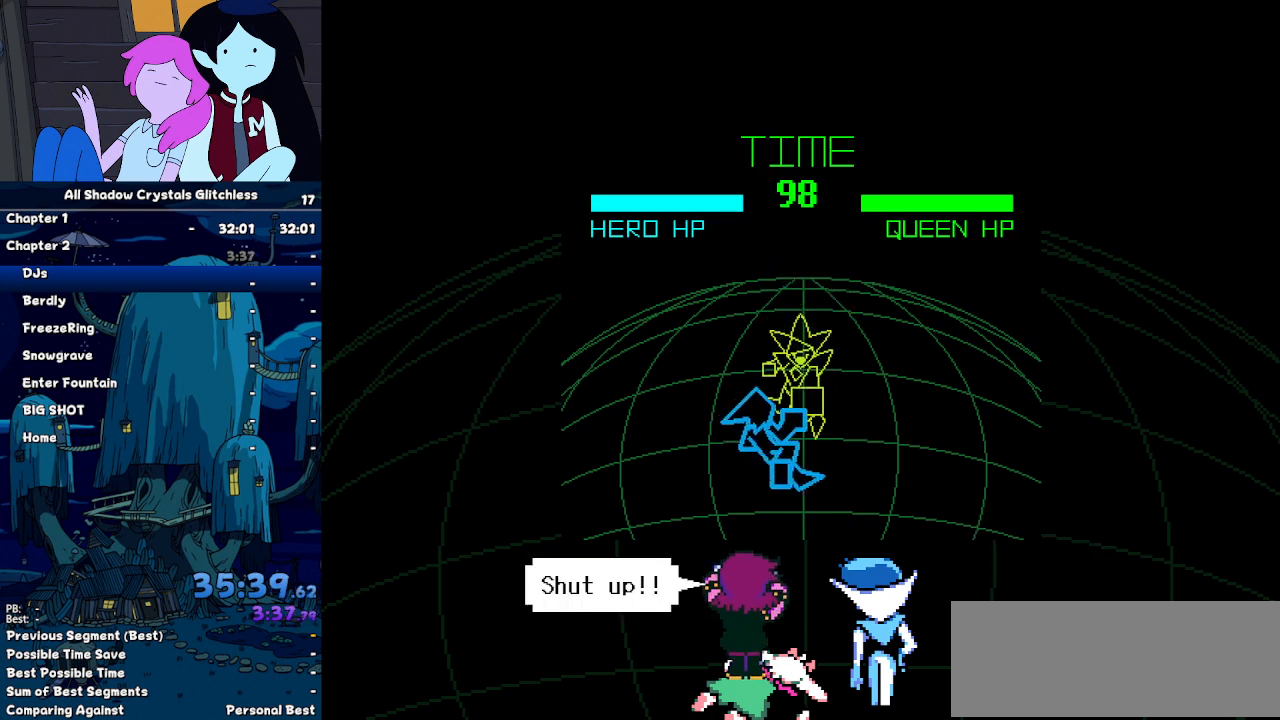
Gameplay with keyboard; each line is a JSON object with the keys held at the frame after it. "events" lists presses ("down") and releases ("up") of "c", "down", "left", "return", "right", "up", "x" and "z" between this image and that frame as [ms after this image, input, new state], when the widget could be followed in between. No other keys are recorded. Mouse input is not recorded. Not read: ctrl shift.
{"keys": ["return"], "events": [[100, "return", "down"], [100, "z", "down"], [167, "return", "up"], [167, "z", "up"], [267, "return", "down"], [267, "z", "down"], [367, "return", "up"], [367, "z", "up"], [400, "z", "down"], [467, "return", "down"], [467, "z", "up"]]}
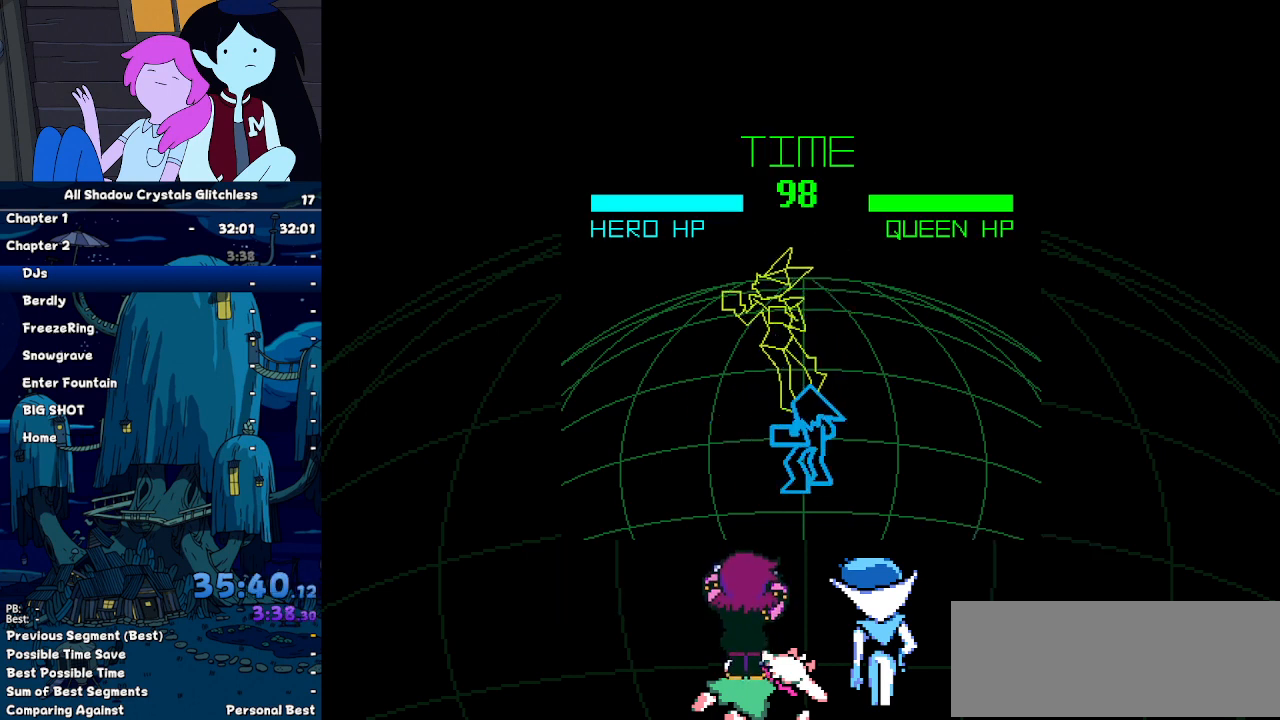
{"keys": ["return", "z"], "events": [[67, "return", "up"], [100, "return", "down"], [100, "z", "down"], [200, "return", "up"], [200, "z", "up"], [300, "z", "down"], [334, "return", "down"], [334, "z", "up"], [400, "return", "up"], [434, "z", "down"], [467, "return", "down"]]}
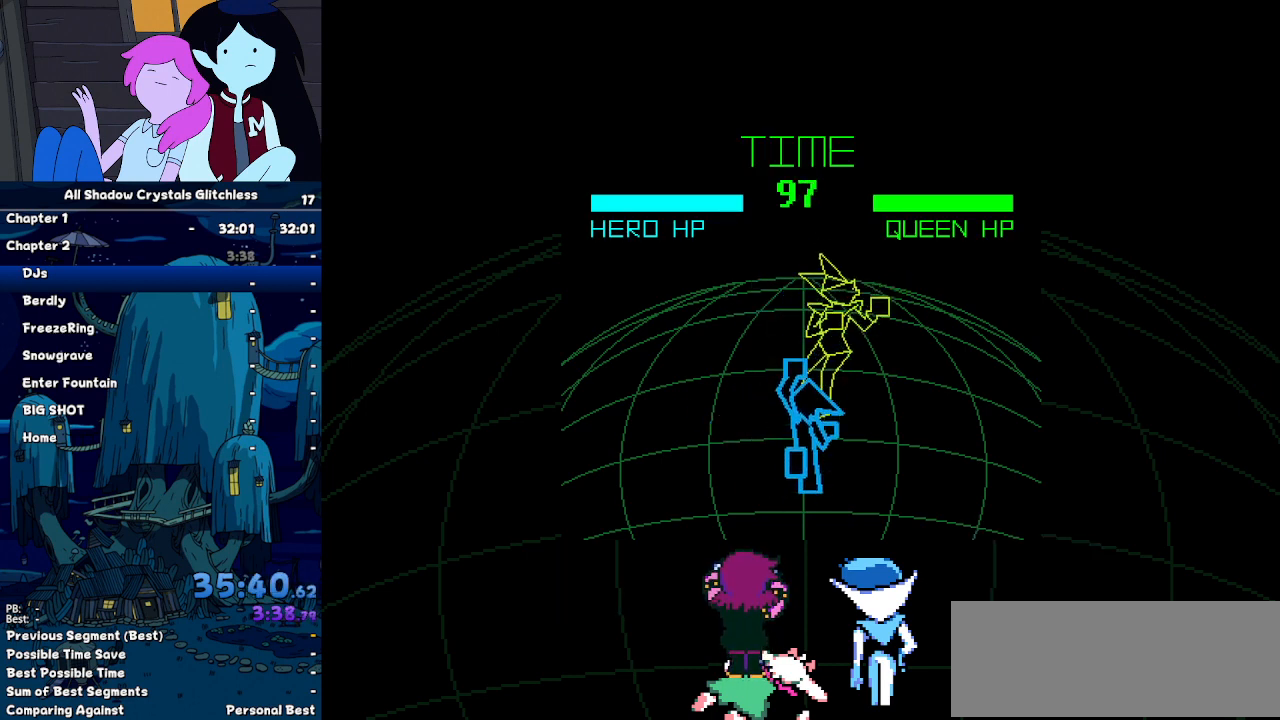
{"keys": [], "events": [[34, "z", "up"], [67, "return", "up"], [134, "z", "down"], [167, "return", "down"], [167, "z", "up"], [200, "return", "up"], [267, "return", "down"], [267, "z", "down"], [300, "z", "up"], [367, "return", "up"]]}
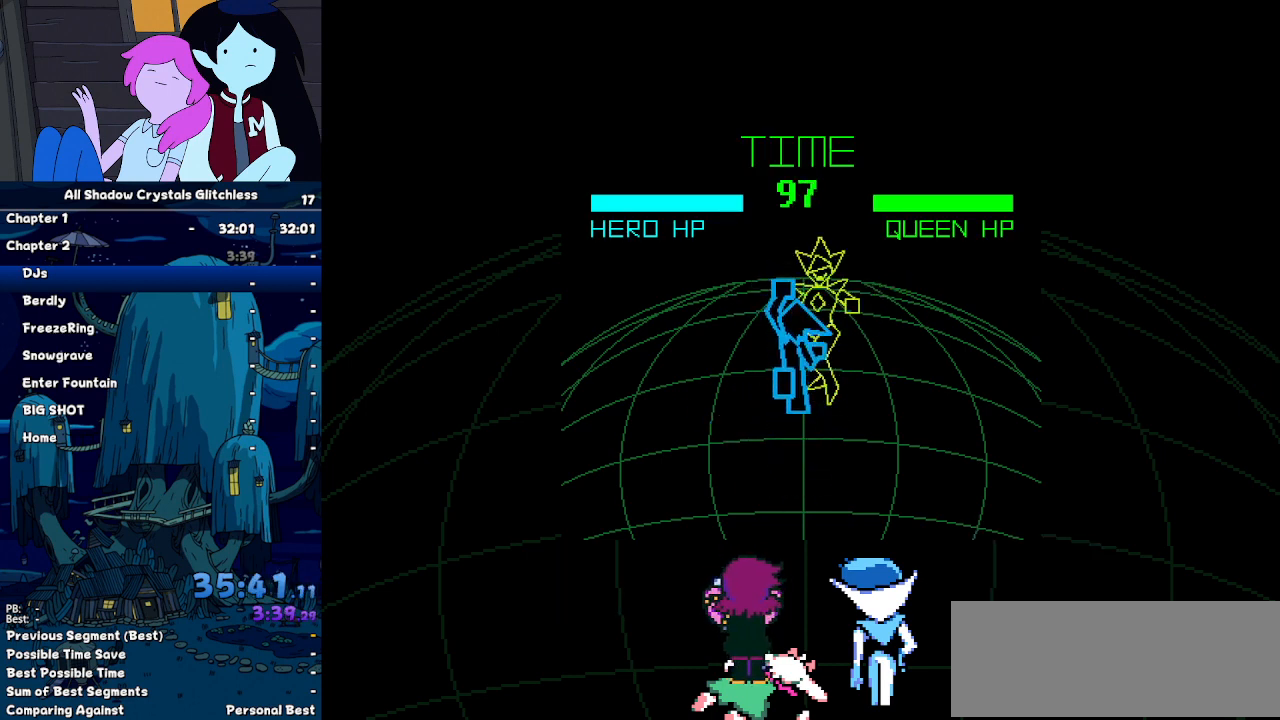
{"keys": ["return"], "events": [[167, "left", "down"], [267, "z", "down"], [334, "left", "up"], [334, "z", "up"], [400, "z", "down"], [467, "z", "up"], [500, "return", "down"]]}
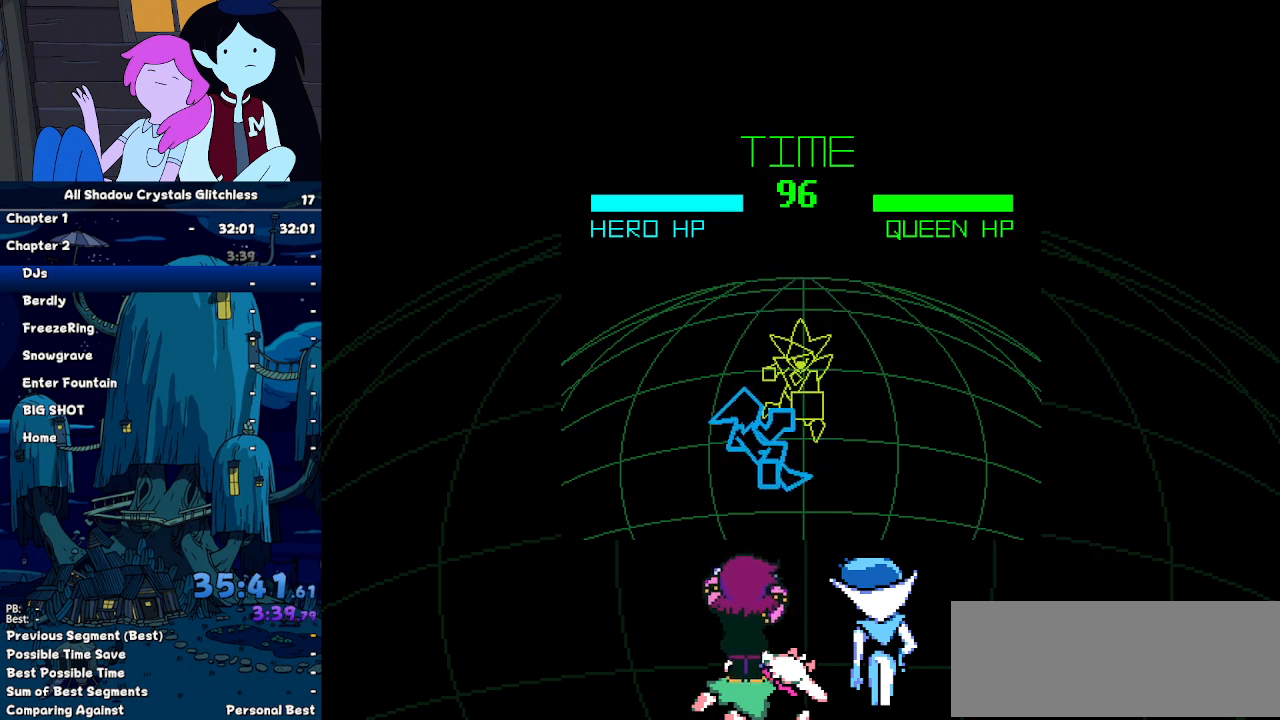
{"keys": ["return"], "events": [[67, "return", "up"], [100, "z", "down"], [134, "return", "down"], [134, "z", "up"], [200, "return", "up"], [234, "z", "down"], [300, "z", "up"], [334, "return", "down"], [367, "return", "up"], [367, "z", "down"], [467, "return", "down"], [467, "z", "up"]]}
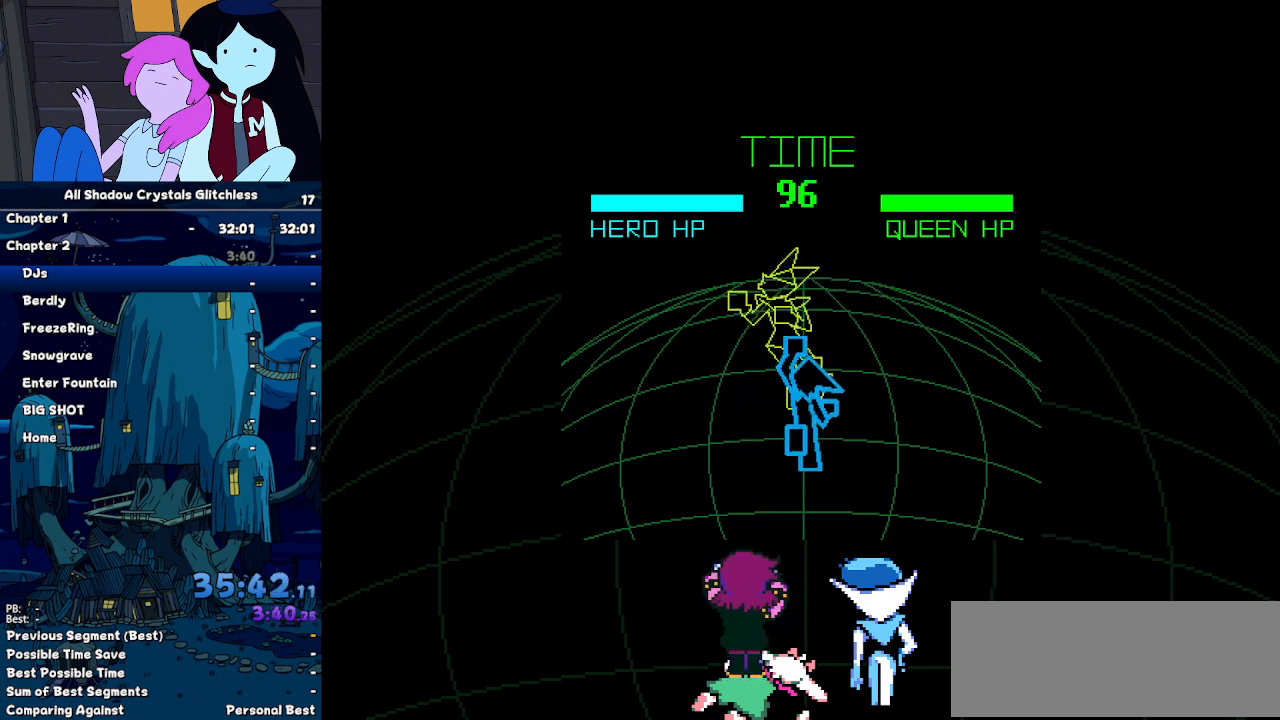
{"keys": ["return"], "events": [[34, "return", "up"], [67, "z", "down"], [134, "z", "up"], [167, "return", "down"], [200, "return", "up"], [200, "z", "down"], [300, "return", "down"], [300, "z", "up"], [367, "return", "up"], [367, "z", "down"], [434, "z", "up"], [500, "return", "down"]]}
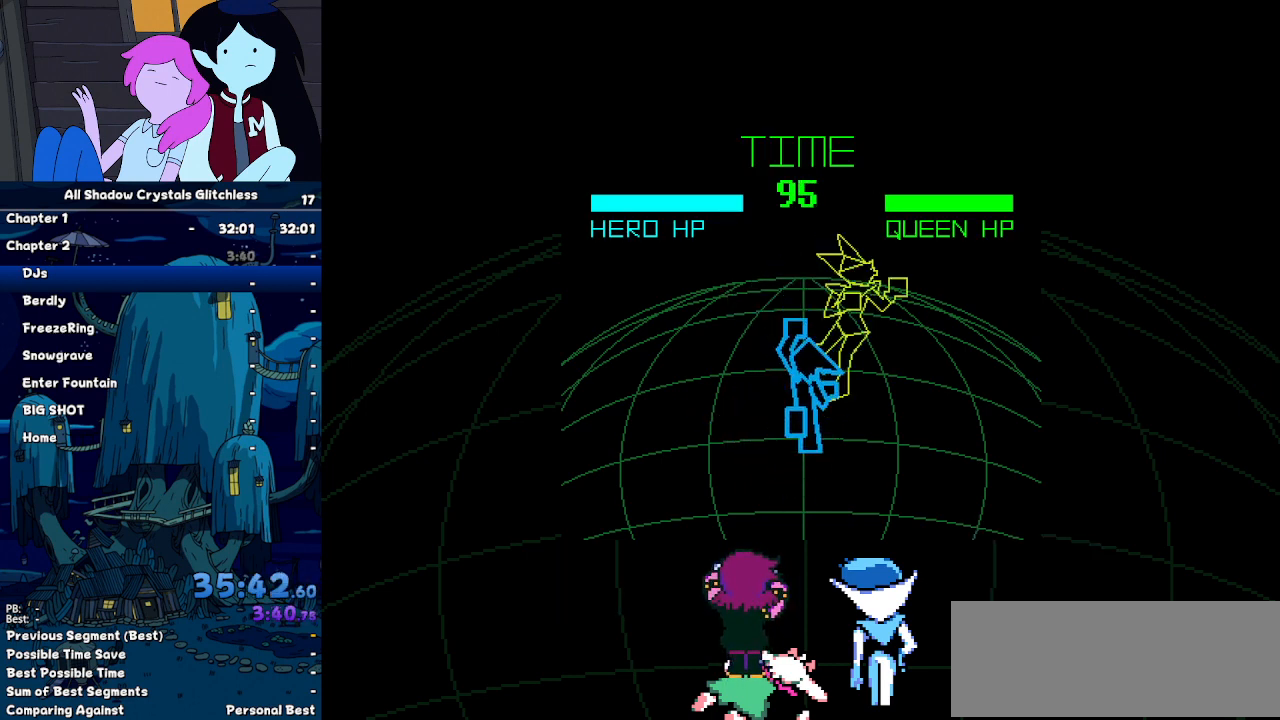
{"keys": [], "events": [[34, "return", "up"], [34, "z", "down"], [100, "z", "up"], [134, "return", "down"], [167, "return", "up"], [234, "z", "down"], [267, "z", "up"], [334, "return", "down"], [334, "z", "down"], [367, "return", "up"], [367, "z", "up"]]}
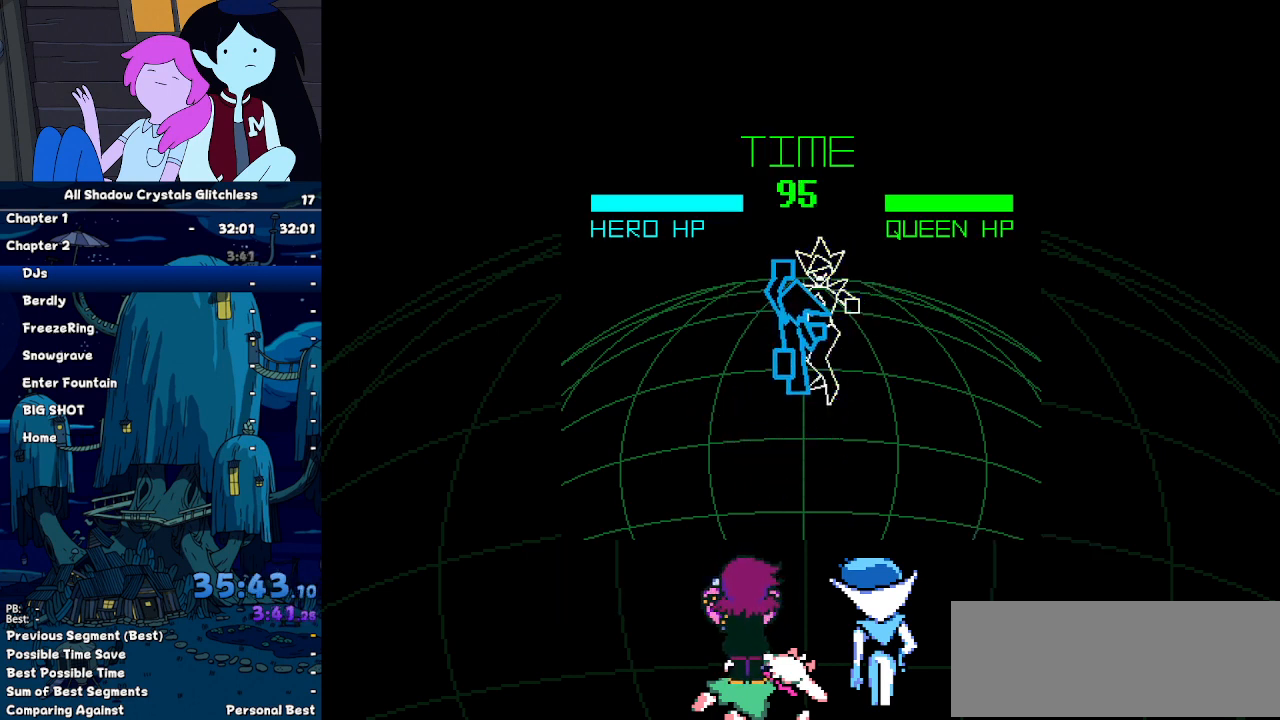
{"keys": ["z"], "events": [[234, "left", "down"], [300, "z", "down"], [367, "z", "up"], [434, "left", "up"], [434, "z", "down"]]}
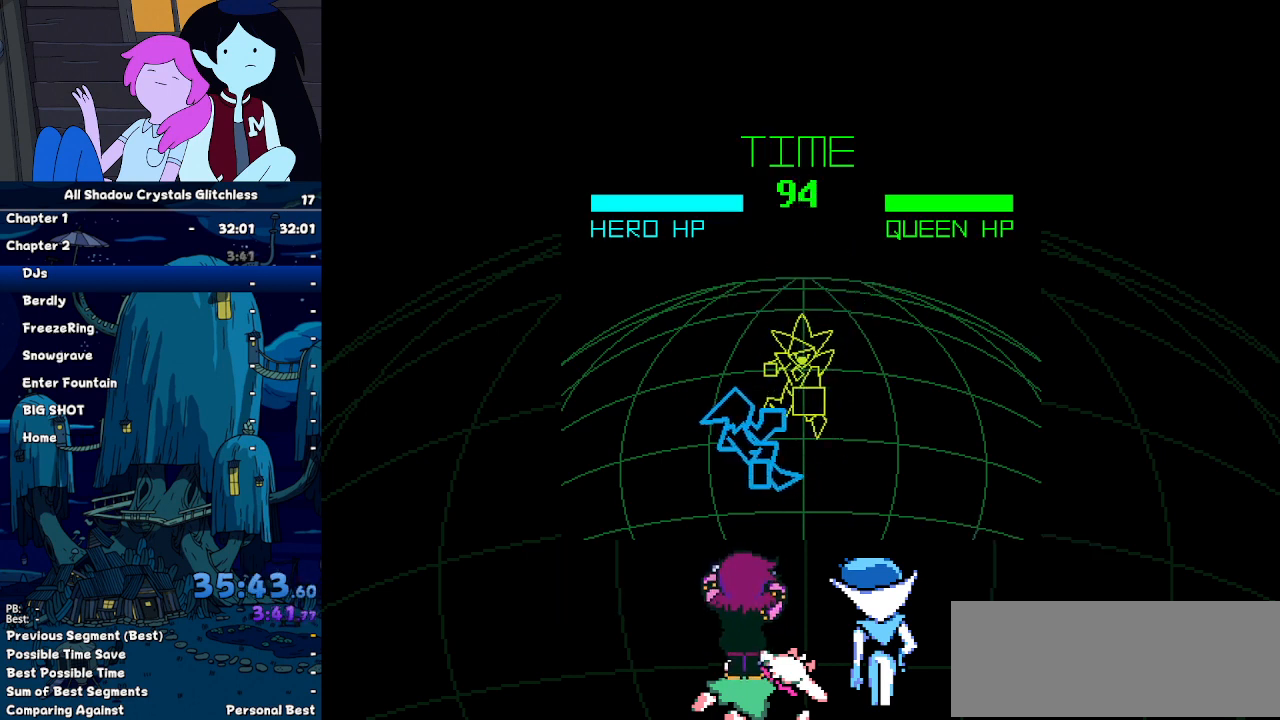
{"keys": ["z"], "events": [[34, "z", "up"], [67, "return", "down"], [134, "return", "up"], [134, "z", "down"], [167, "z", "up"], [200, "return", "down"], [267, "return", "up"], [300, "z", "down"], [367, "return", "down"], [400, "z", "up"], [434, "return", "up"], [500, "z", "down"]]}
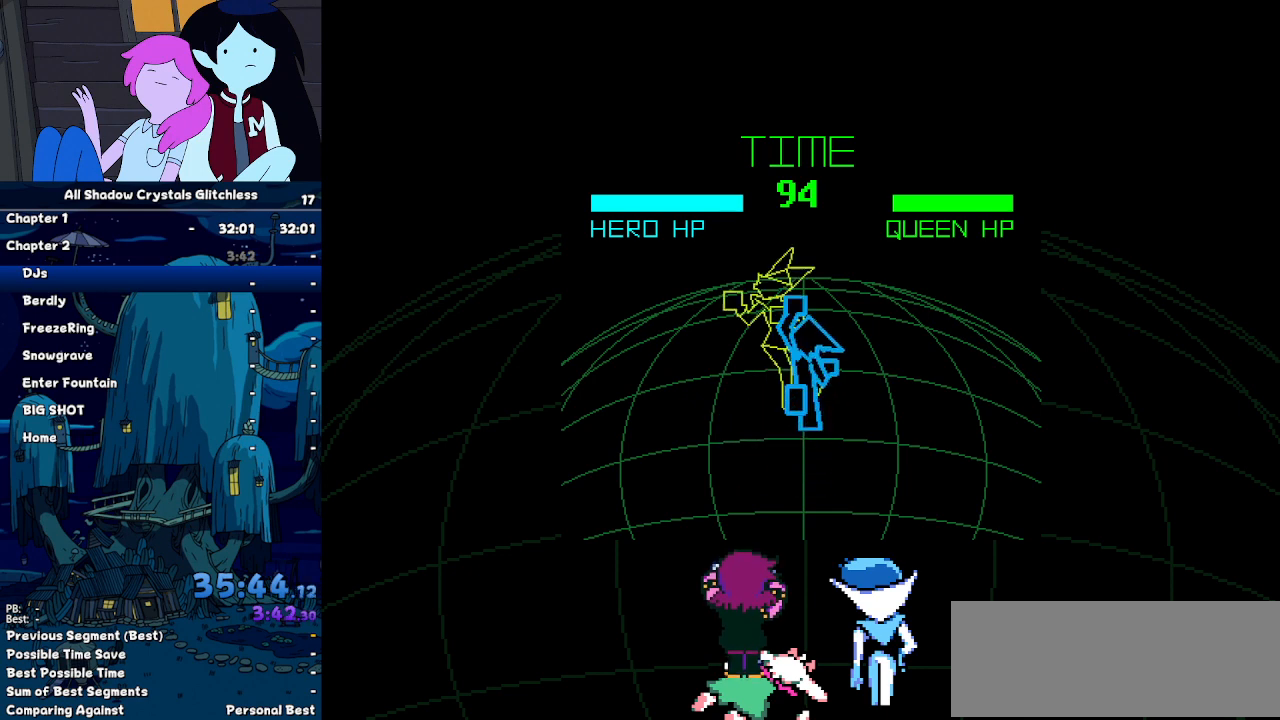
{"keys": ["return", "z"], "events": [[34, "return", "down"], [100, "return", "up"], [100, "z", "up"], [134, "z", "down"], [167, "return", "down"], [167, "z", "up"], [267, "return", "up"], [334, "z", "down"], [367, "return", "down"], [400, "z", "up"], [467, "return", "up"], [467, "z", "down"], [500, "return", "down"]]}
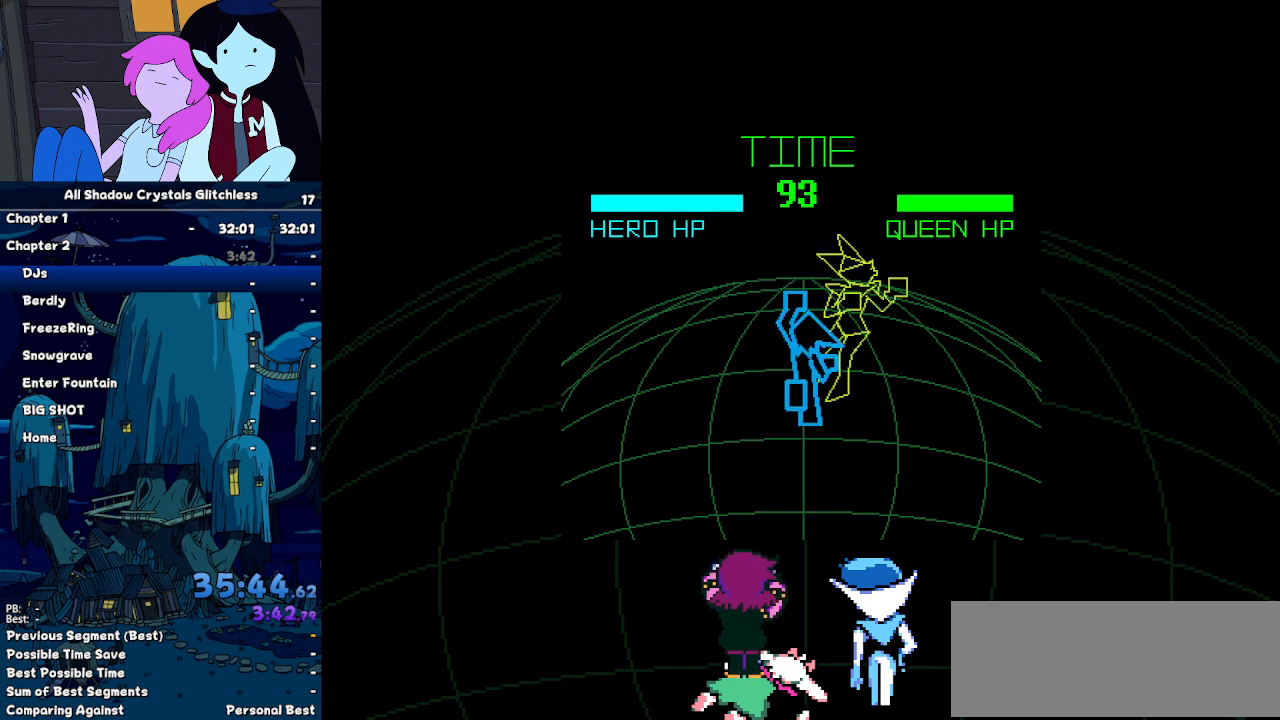
{"keys": [], "events": [[67, "z", "up"], [100, "return", "up"], [167, "z", "down"], [200, "return", "down"], [200, "z", "up"], [300, "return", "up"], [334, "z", "down"], [400, "return", "down"], [400, "z", "up"], [434, "return", "up"], [434, "z", "down"], [467, "z", "up"]]}
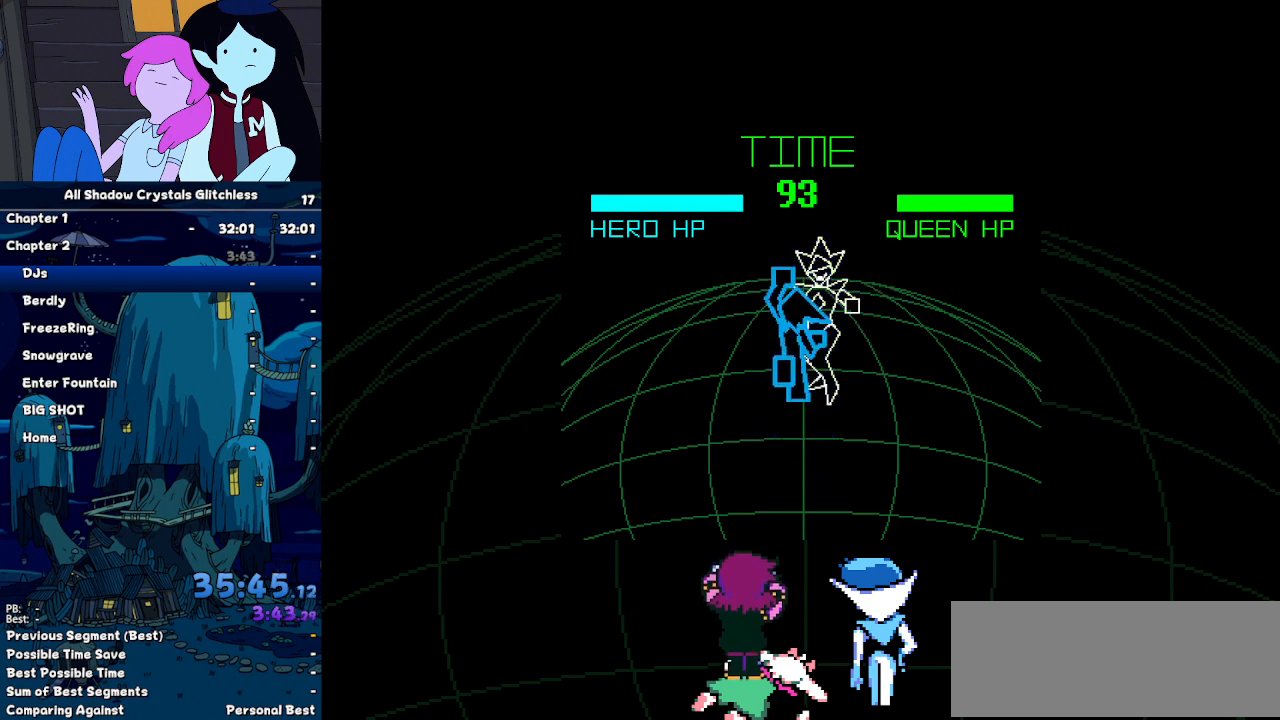
{"keys": ["left"], "events": [[367, "left", "down"], [400, "z", "down"], [500, "z", "up"]]}
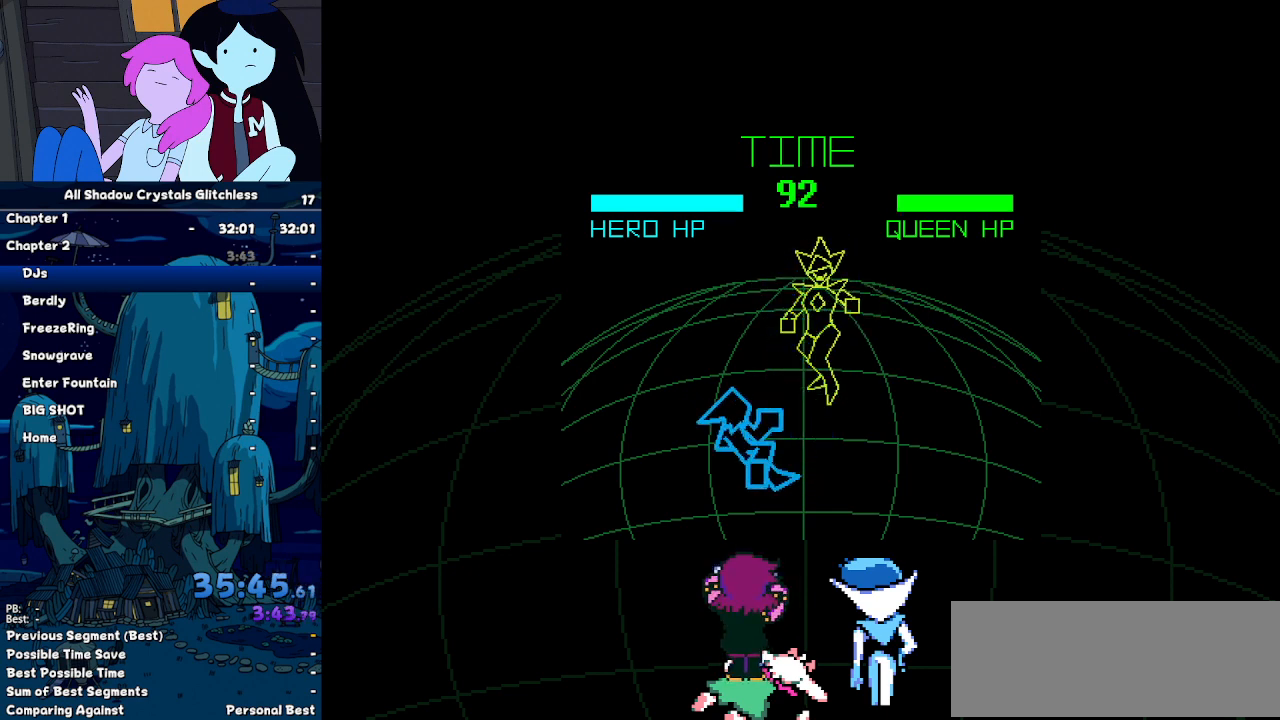
{"keys": ["return"], "events": [[34, "left", "up"], [100, "z", "down"], [134, "z", "up"], [167, "return", "down"], [234, "return", "up"], [234, "z", "down"], [334, "return", "down"], [334, "z", "up"], [367, "return", "up"], [434, "z", "down"], [467, "return", "down"], [500, "z", "up"]]}
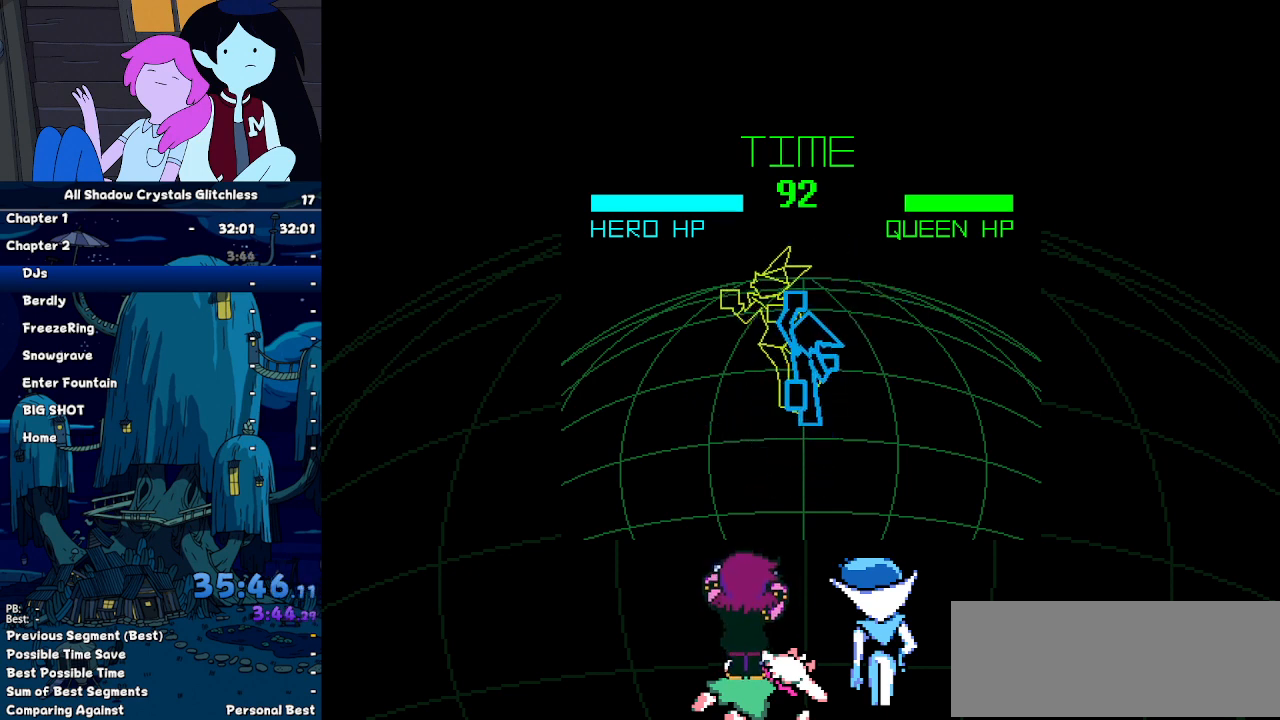
{"keys": ["return"], "events": [[67, "return", "up"], [67, "z", "down"], [100, "return", "down"], [134, "z", "up"], [200, "return", "up"], [234, "z", "down"], [300, "return", "down"], [300, "z", "up"], [400, "return", "up"], [400, "z", "down"], [434, "return", "down"], [467, "z", "up"]]}
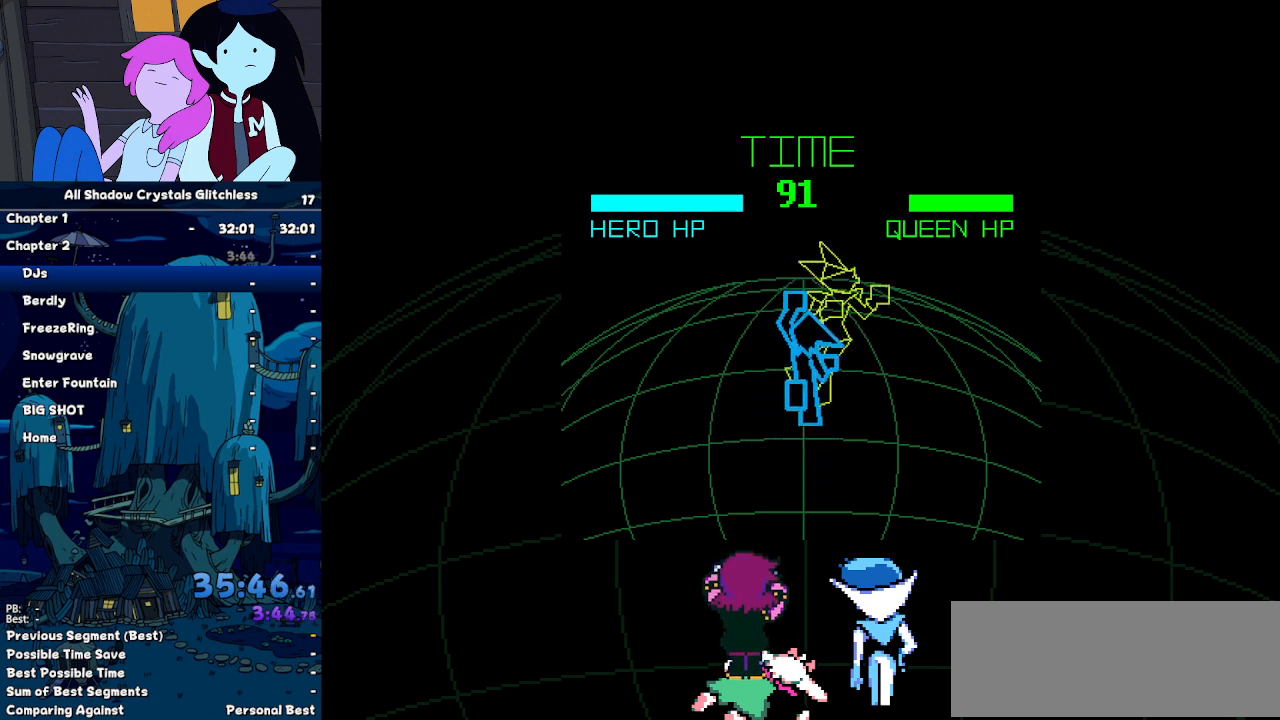
{"keys": ["return"], "events": [[34, "return", "up"], [67, "z", "down"], [134, "return", "down"], [134, "z", "up"], [167, "return", "up"], [267, "z", "down"], [300, "return", "down"], [300, "z", "up"], [400, "return", "up"], [400, "z", "down"], [434, "return", "down"], [434, "z", "up"]]}
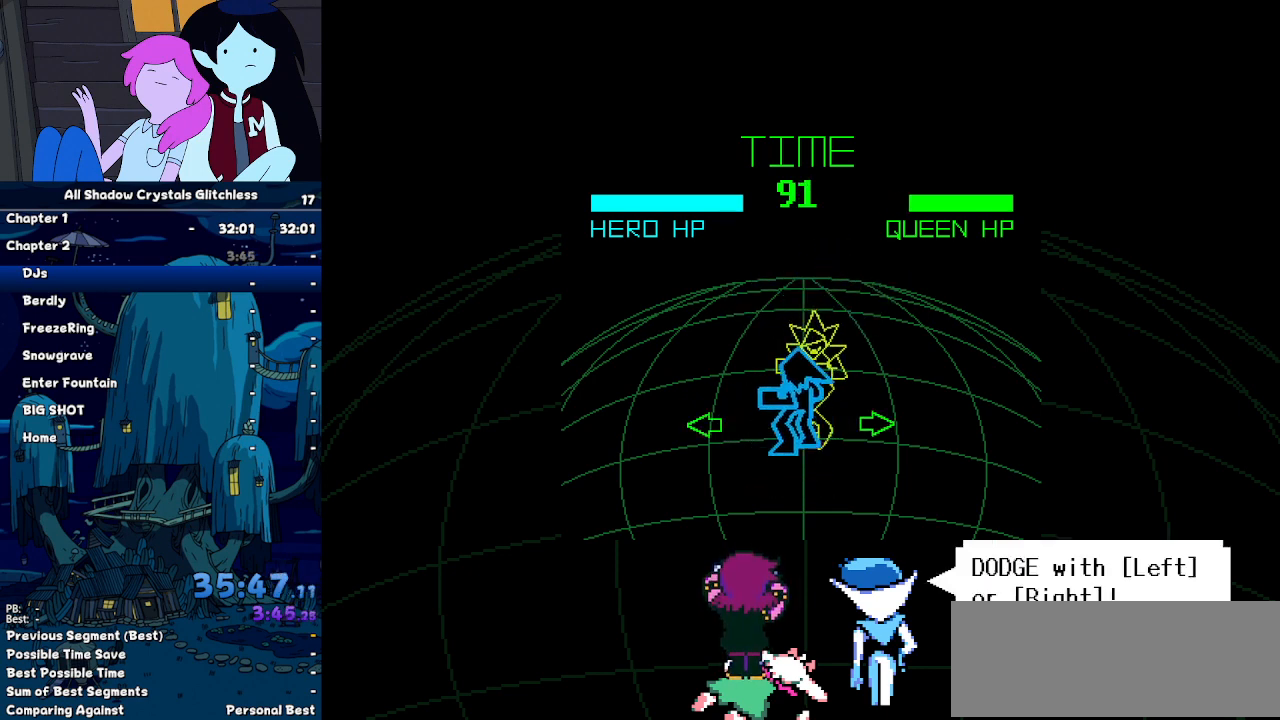
{"keys": ["left", "z"], "events": [[34, "return", "up"], [34, "z", "down"], [100, "z", "up"], [467, "left", "down"], [500, "z", "down"]]}
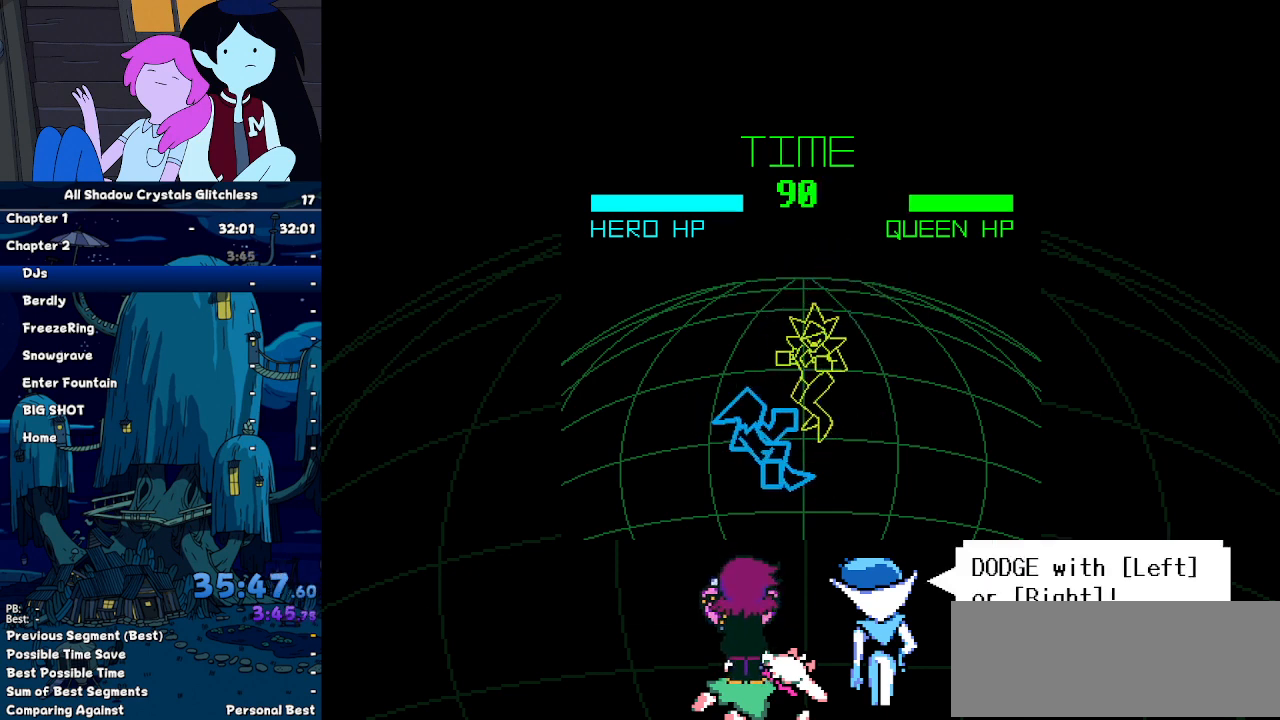
{"keys": ["return"], "events": [[100, "z", "up"], [134, "z", "down"], [234, "left", "up"], [234, "z", "up"], [334, "return", "down"], [334, "z", "down"], [400, "return", "up"], [400, "z", "up"], [467, "return", "down"]]}
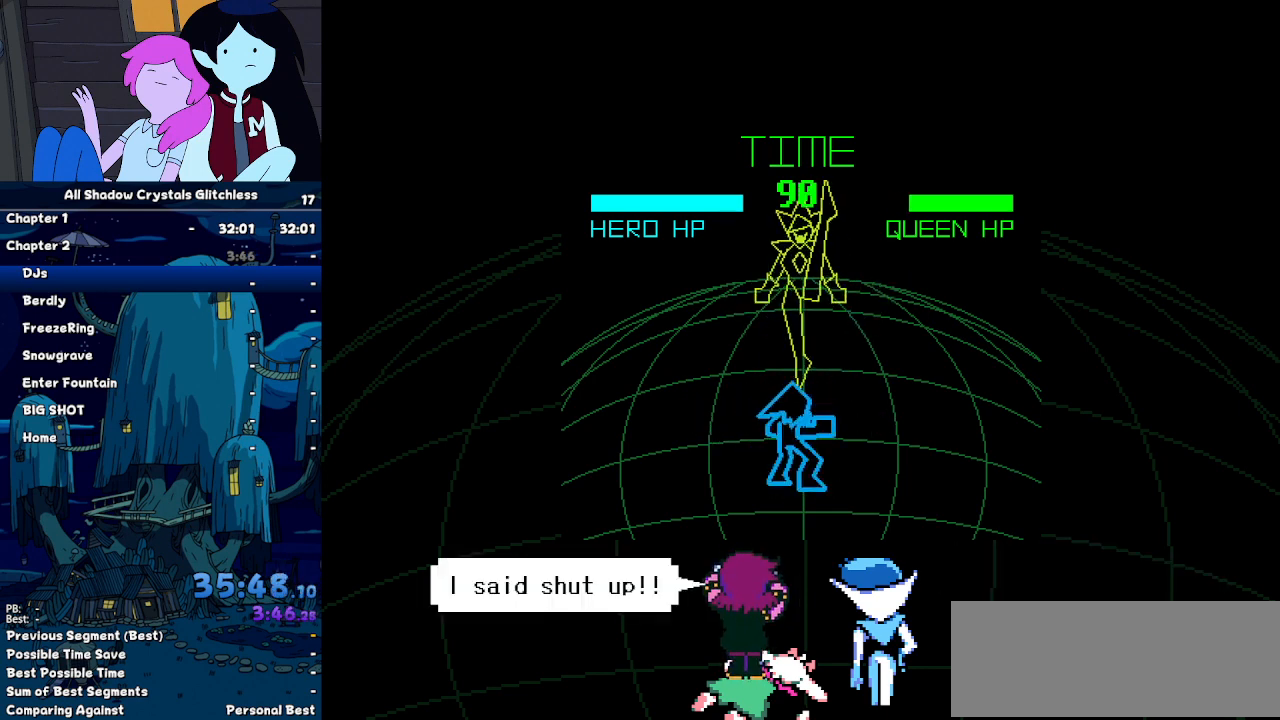
{"keys": ["z"], "events": [[34, "return", "up"], [34, "z", "down"], [67, "z", "up"], [134, "return", "down"], [167, "z", "down"], [200, "return", "up"], [200, "z", "up"], [267, "return", "down"], [367, "return", "up"], [367, "z", "down"], [400, "return", "down"], [400, "z", "up"], [500, "return", "up"], [500, "z", "down"]]}
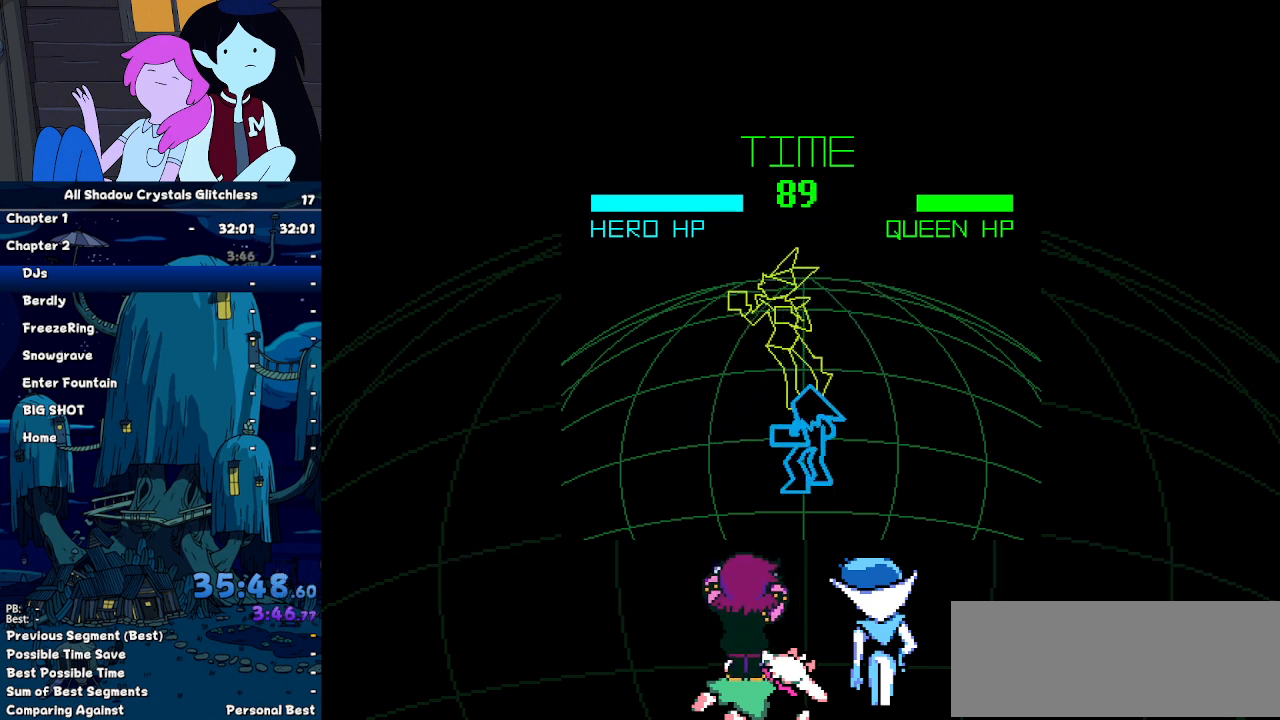
{"keys": ["z"], "events": [[100, "return", "down"], [100, "z", "up"], [167, "return", "up"], [167, "z", "down"], [234, "return", "down"], [234, "z", "up"], [334, "return", "up"], [334, "z", "down"], [400, "return", "down"], [400, "z", "up"], [467, "return", "up"], [500, "z", "down"]]}
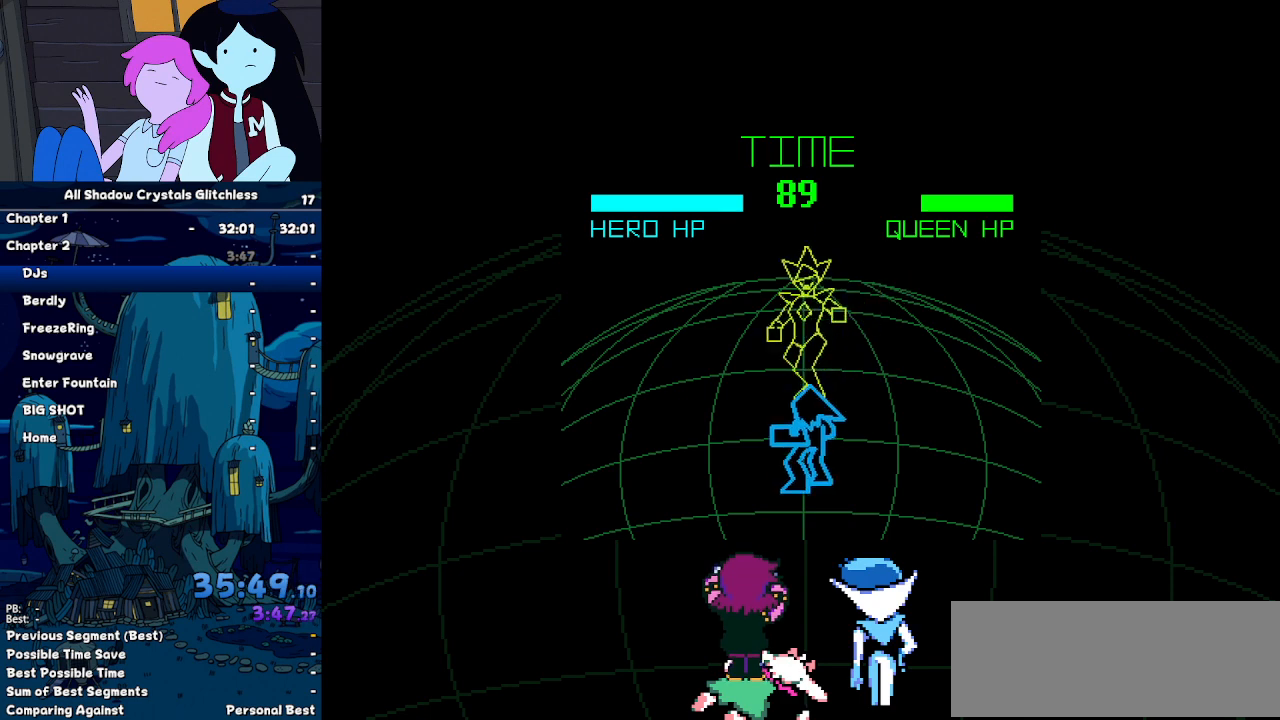
{"keys": [], "events": [[67, "return", "down"], [67, "z", "up"], [134, "z", "down"], [200, "z", "up"], [234, "return", "up"]]}
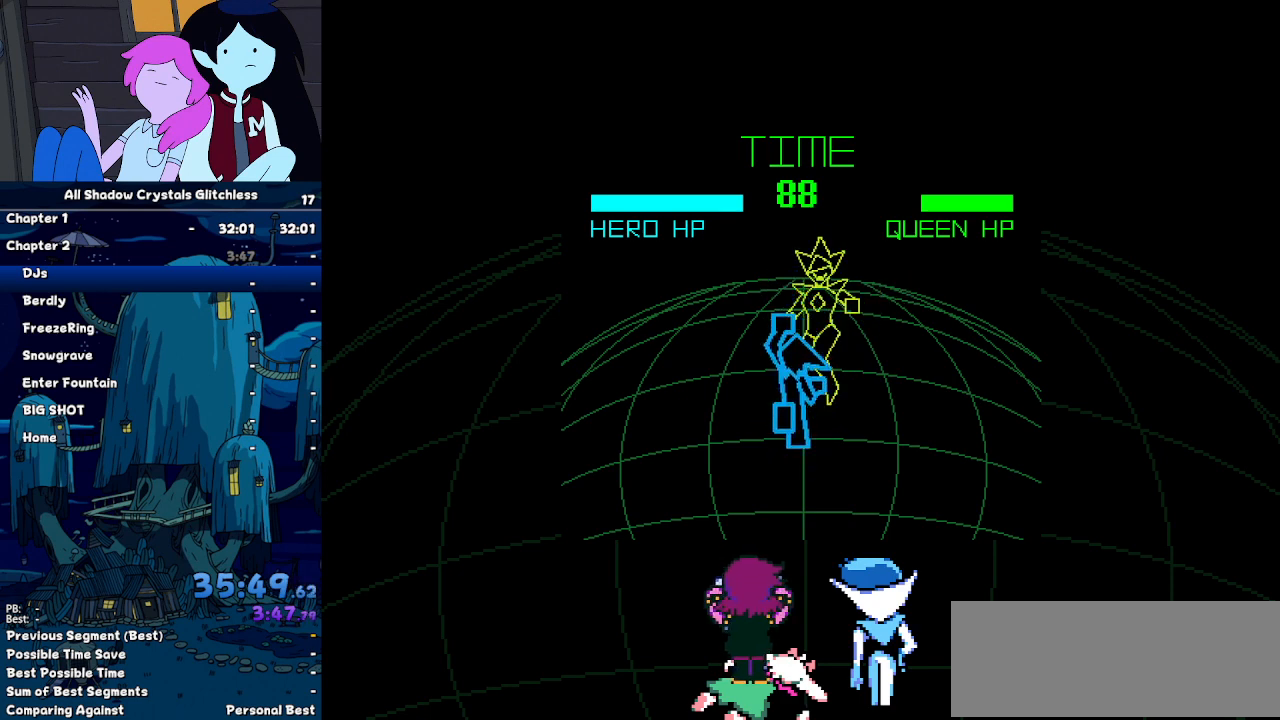
{"keys": ["z"], "events": [[67, "left", "down"], [167, "z", "down"], [267, "z", "up"], [300, "left", "up"], [300, "z", "down"], [400, "z", "up"], [434, "return", "down"], [500, "return", "up"], [500, "z", "down"]]}
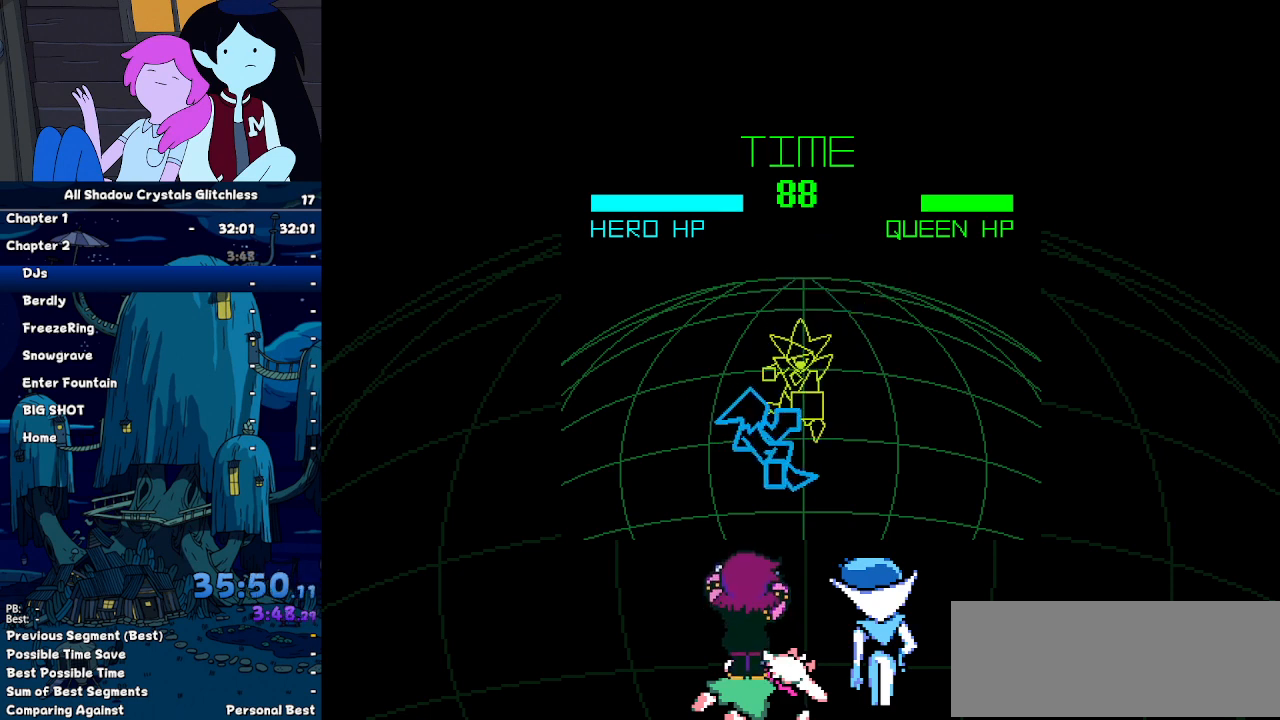
{"keys": ["z"], "events": [[100, "return", "down"], [100, "z", "up"], [134, "return", "up"], [167, "z", "down"], [234, "return", "down"], [267, "z", "up"], [334, "return", "up"], [367, "z", "down"], [400, "return", "down"], [467, "return", "up"], [467, "z", "up"], [500, "z", "down"]]}
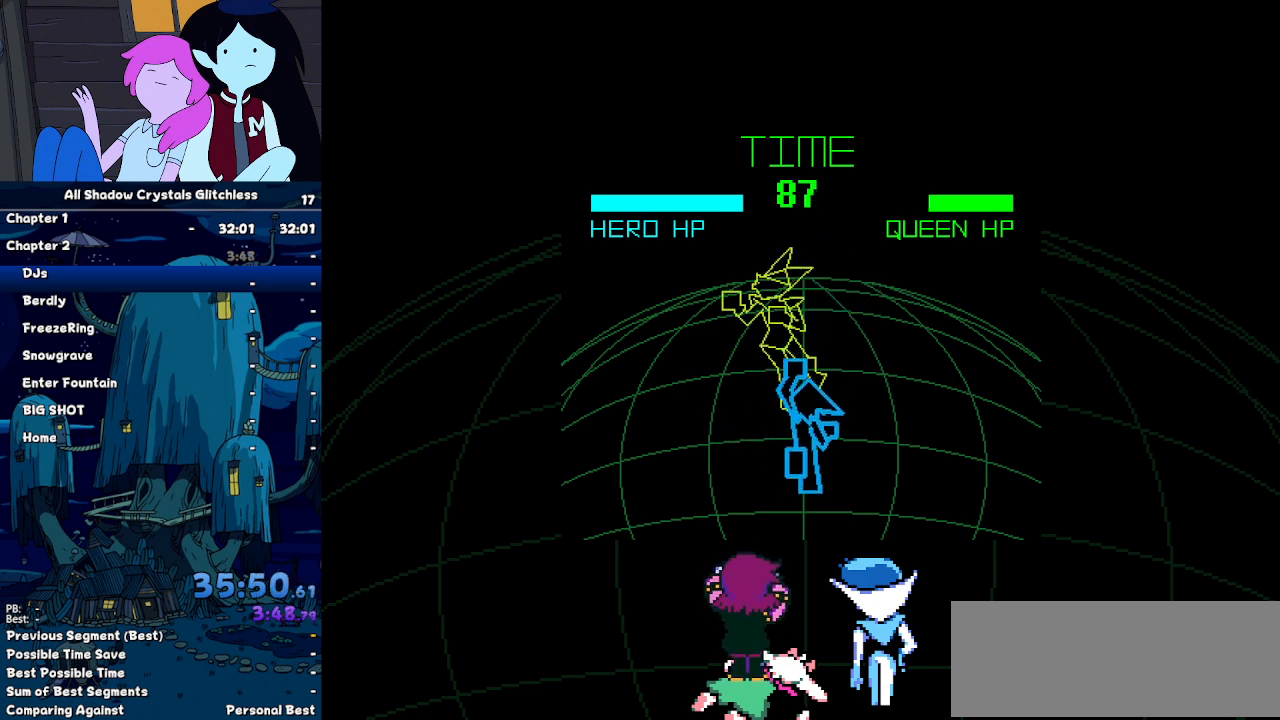
{"keys": [], "events": [[100, "return", "down"], [100, "z", "up"], [134, "return", "up"], [200, "z", "down"], [234, "return", "down"], [300, "return", "up"], [300, "z", "up"], [400, "return", "down"], [400, "z", "down"], [434, "z", "up"], [467, "return", "up"]]}
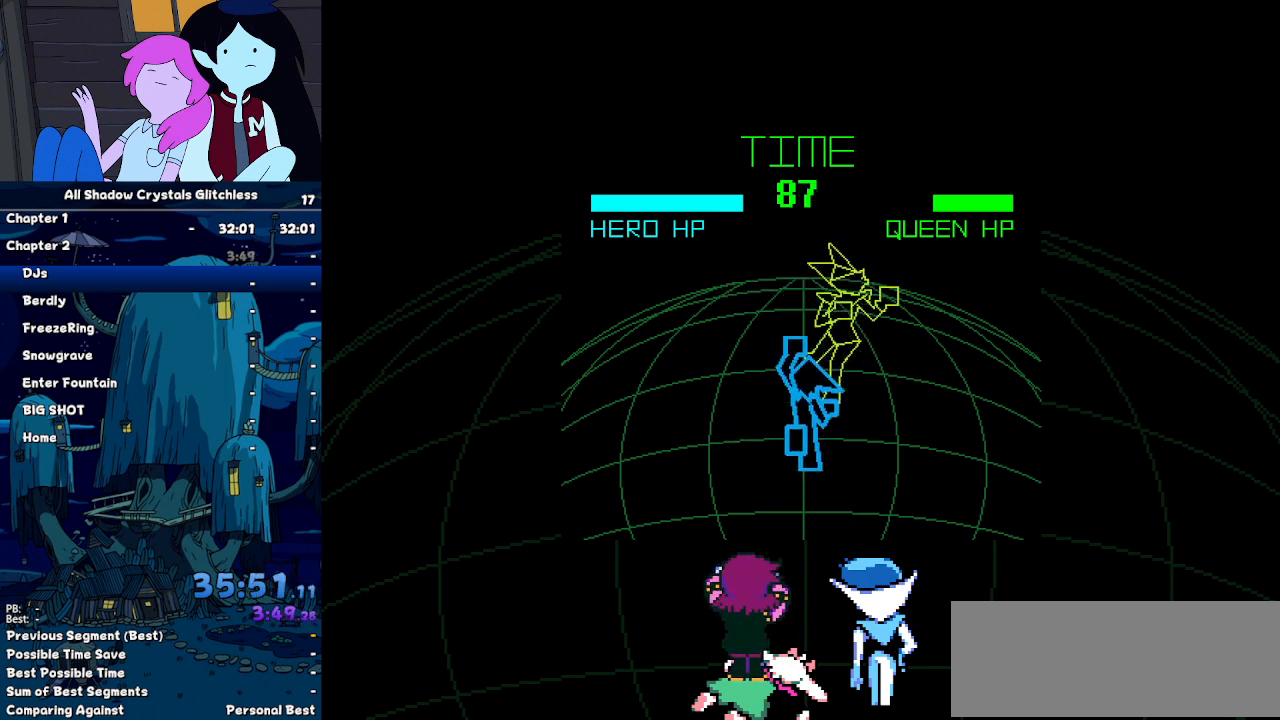
{"keys": [], "events": [[34, "z", "down"], [67, "return", "down"], [134, "z", "up"], [167, "return", "up"], [167, "z", "down"], [267, "return", "down"], [267, "z", "up"], [300, "z", "down"], [367, "return", "up"], [400, "z", "up"]]}
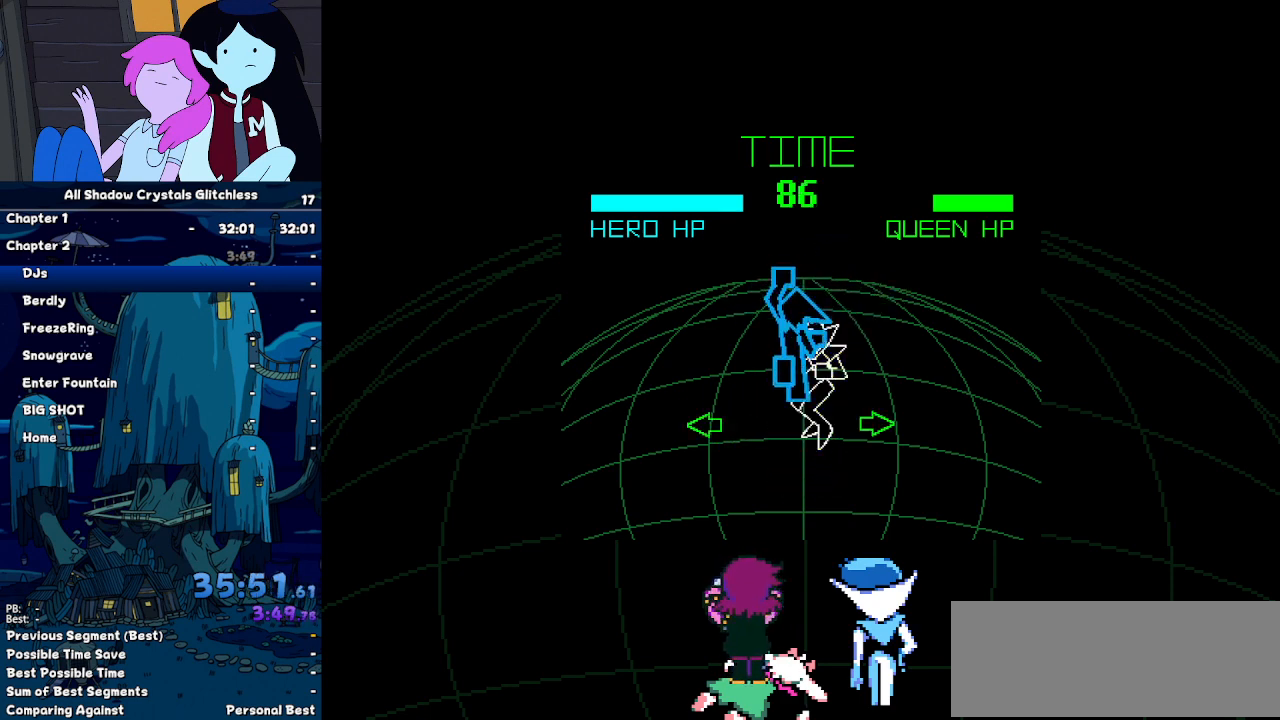
{"keys": ["z"], "events": [[167, "left", "down"], [334, "z", "down"], [367, "z", "up"], [467, "z", "down"], [500, "left", "up"]]}
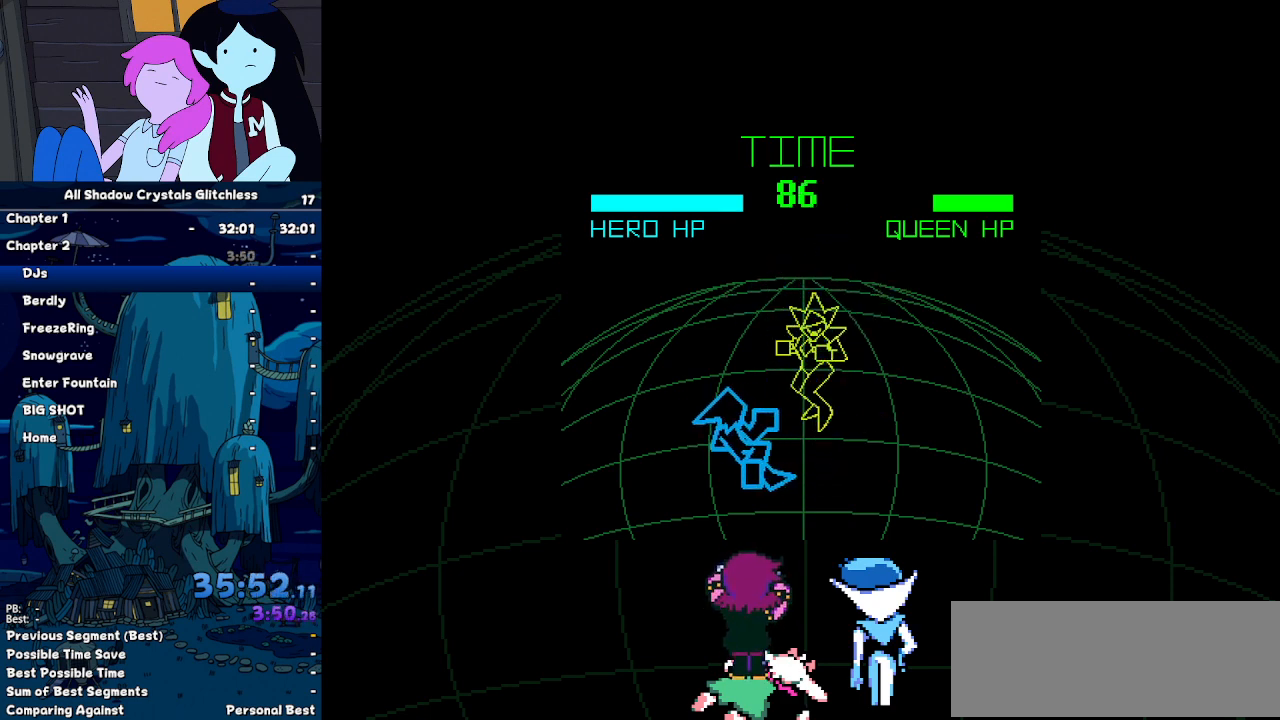
{"keys": ["return", "z"], "events": [[67, "z", "up"], [100, "return", "down"], [167, "z", "down"], [200, "return", "up"], [200, "z", "up"], [234, "return", "down"], [300, "z", "down"], [334, "return", "up"], [400, "return", "down"], [400, "z", "up"], [467, "z", "down"]]}
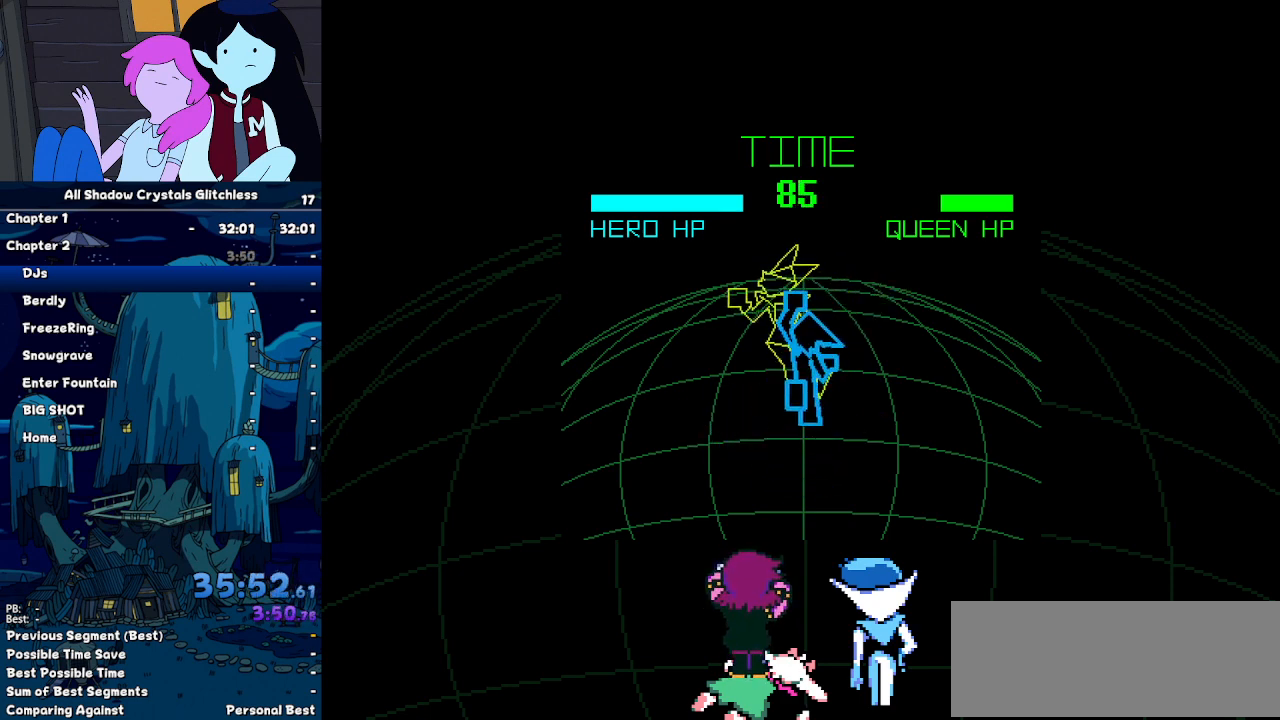
{"keys": ["return", "z"], "events": [[34, "return", "up"], [67, "return", "down"], [67, "z", "up"], [100, "z", "down"], [167, "return", "up"], [200, "z", "up"], [267, "return", "down"], [300, "return", "up"], [300, "z", "down"], [400, "return", "down"], [400, "z", "up"], [500, "z", "down"]]}
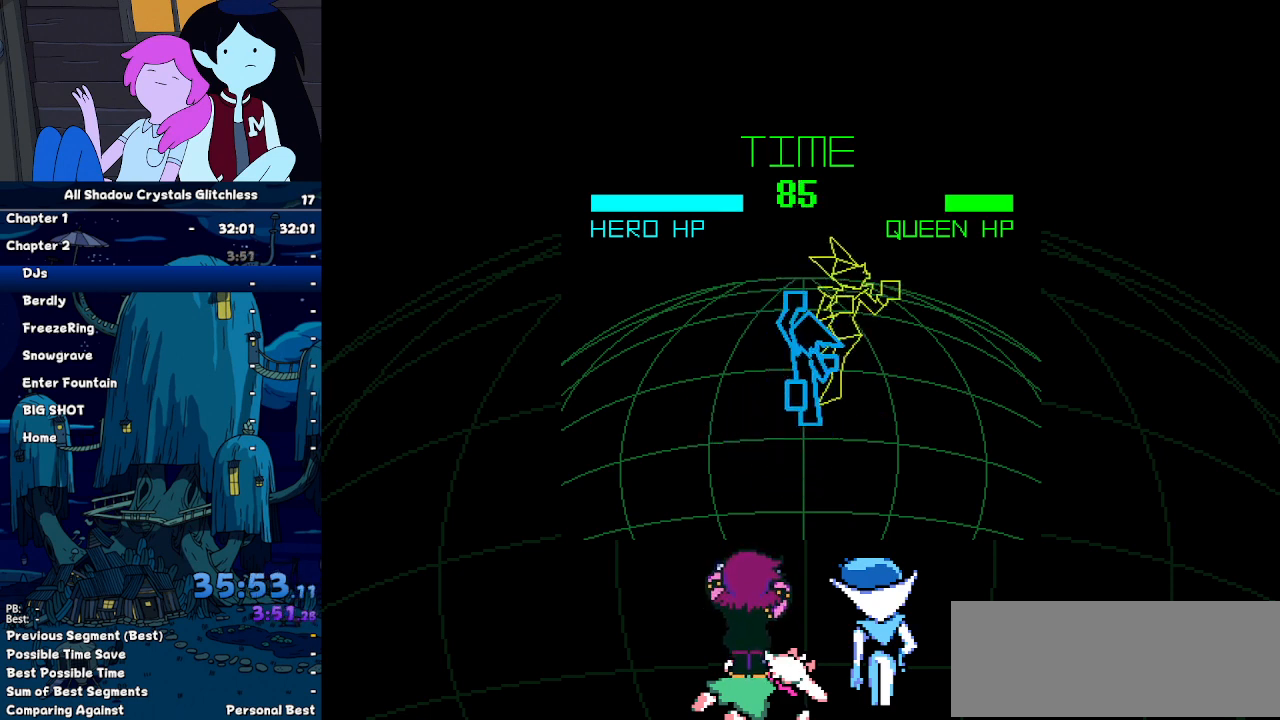
{"keys": ["return", "z"], "events": [[34, "return", "up"], [34, "z", "up"], [100, "return", "down"], [134, "return", "up"], [134, "z", "down"], [167, "z", "up"], [234, "return", "down"], [334, "return", "up"], [334, "z", "down"], [367, "z", "up"], [400, "return", "down"], [467, "z", "down"]]}
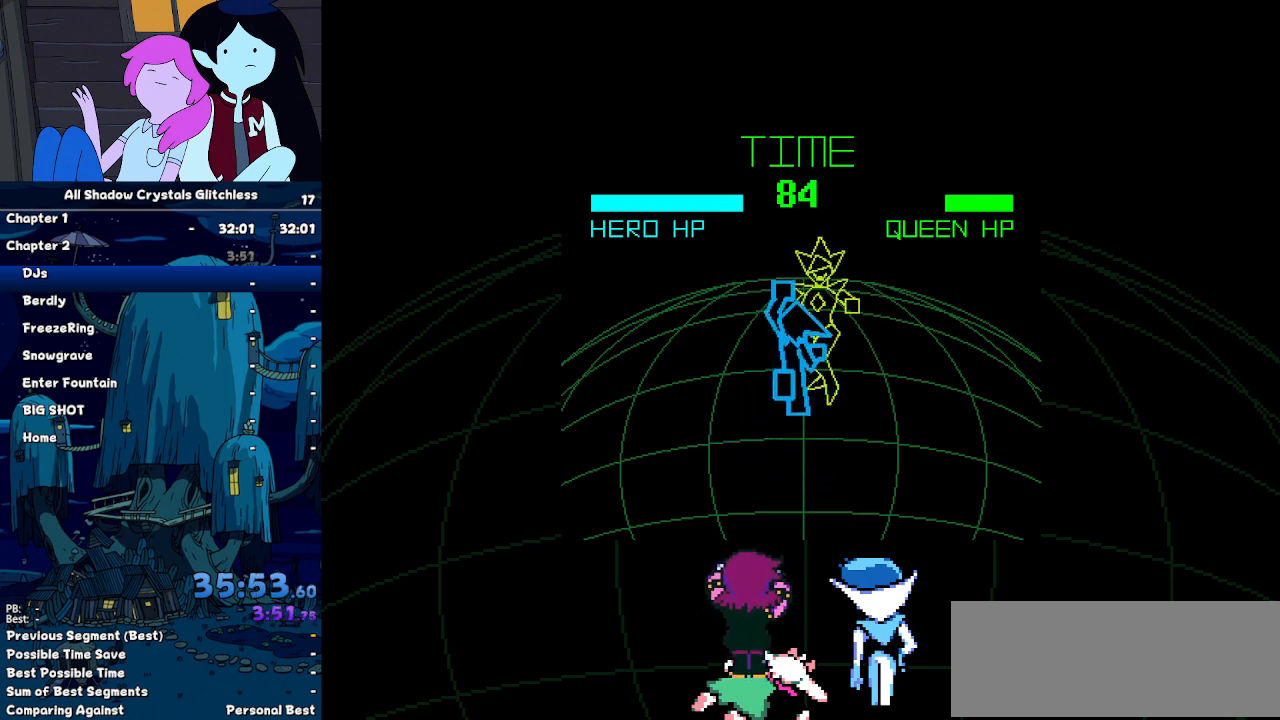
{"keys": ["left", "z"], "events": [[67, "z", "up"], [100, "return", "up"], [367, "left", "down"], [467, "z", "down"]]}